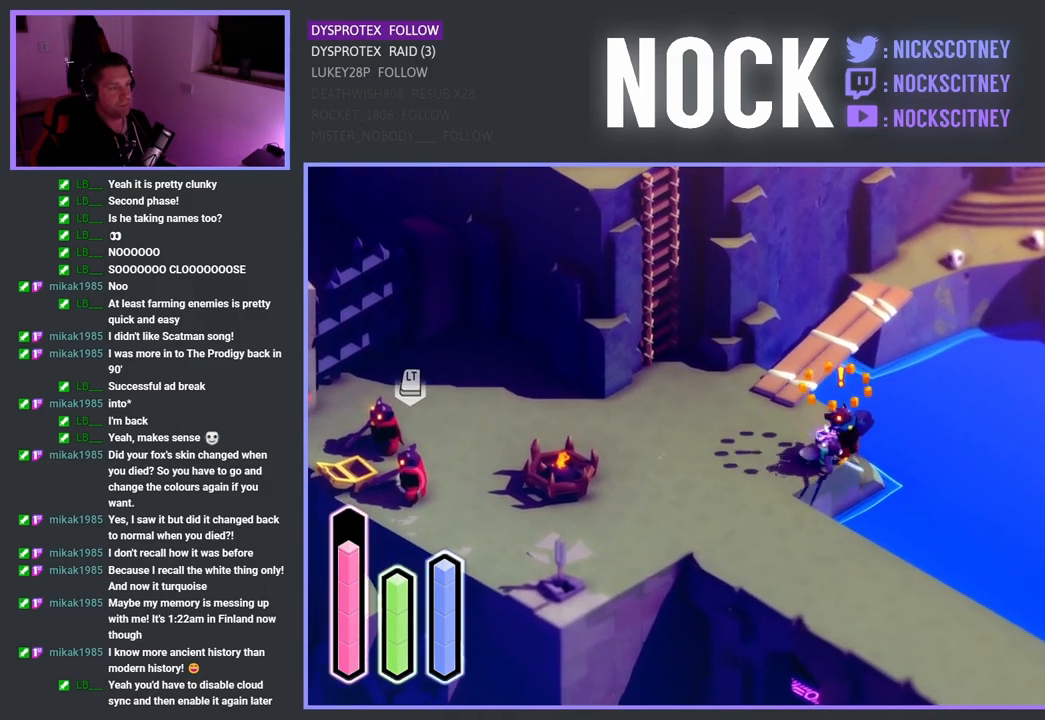
Gameplay with a controller (PlayStation layout); each line is a JSON object with the inputs held at the frame after it. "events" lists button and stick changes between this image and that frame as [ms after this image, input, new state], when the widget could be followed in between.
{"buttons": [], "left_stick": "left", "right_stick": "center", "events": [[133, "SQUARE", "up"], [150, "left_stick", "left"]]}
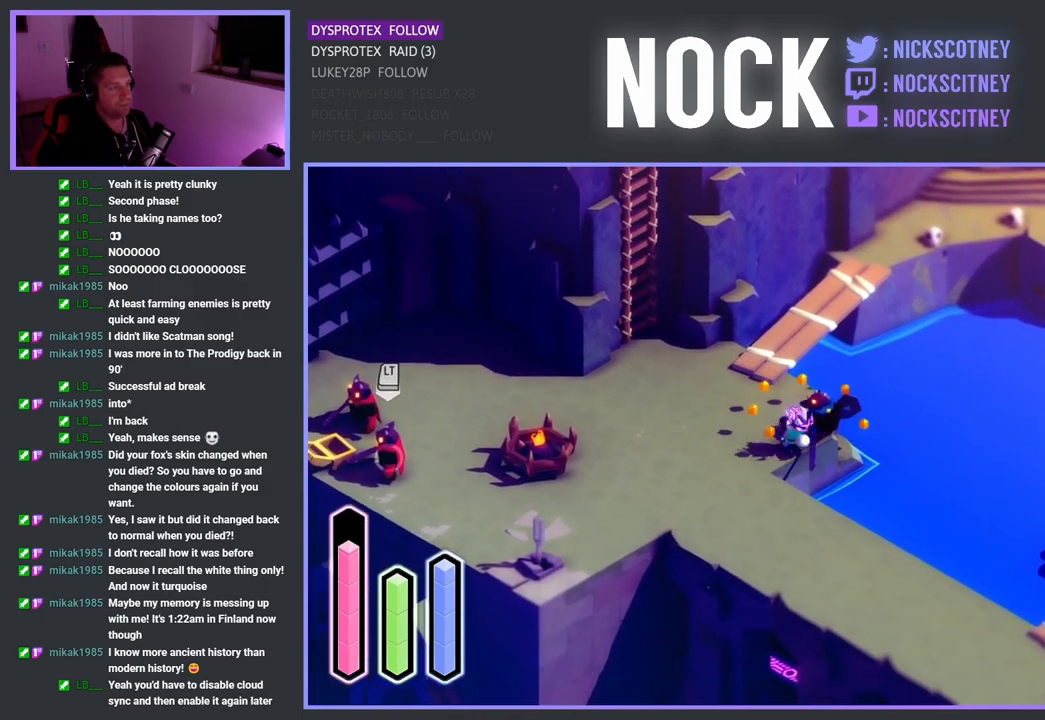
{"buttons": [], "left_stick": "up-left", "right_stick": "center", "events": [[383, "left_stick", "up-left"]]}
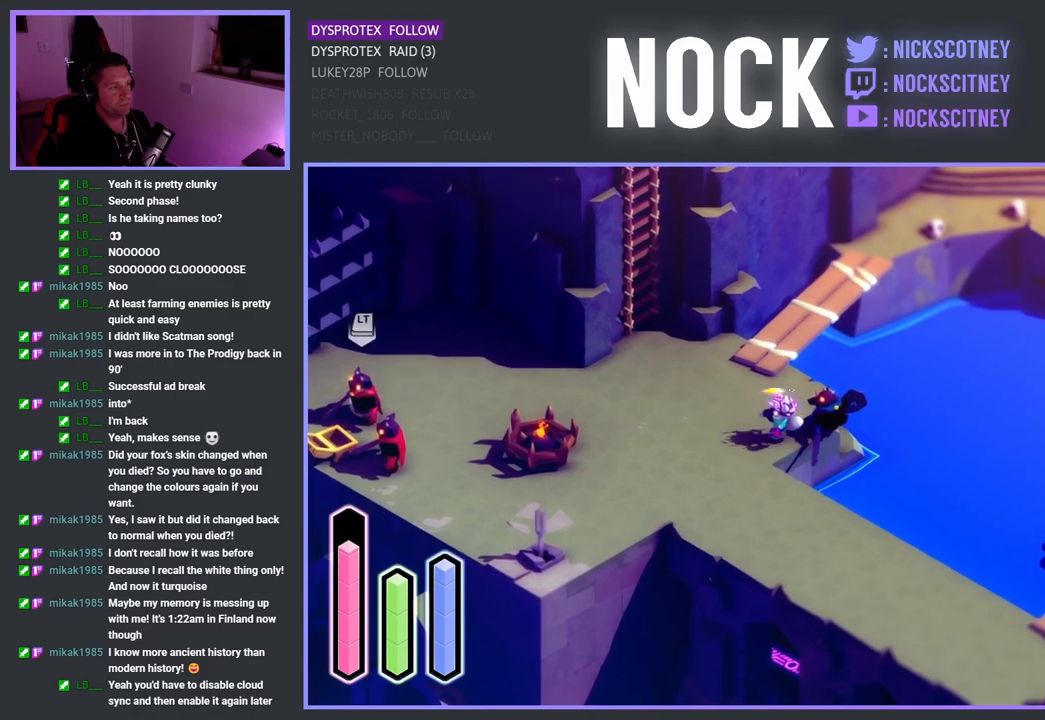
{"buttons": [], "left_stick": "left", "right_stick": "center", "events": [[133, "CROSS", "down"], [250, "left_stick", "left"], [267, "CROSS", "up"]]}
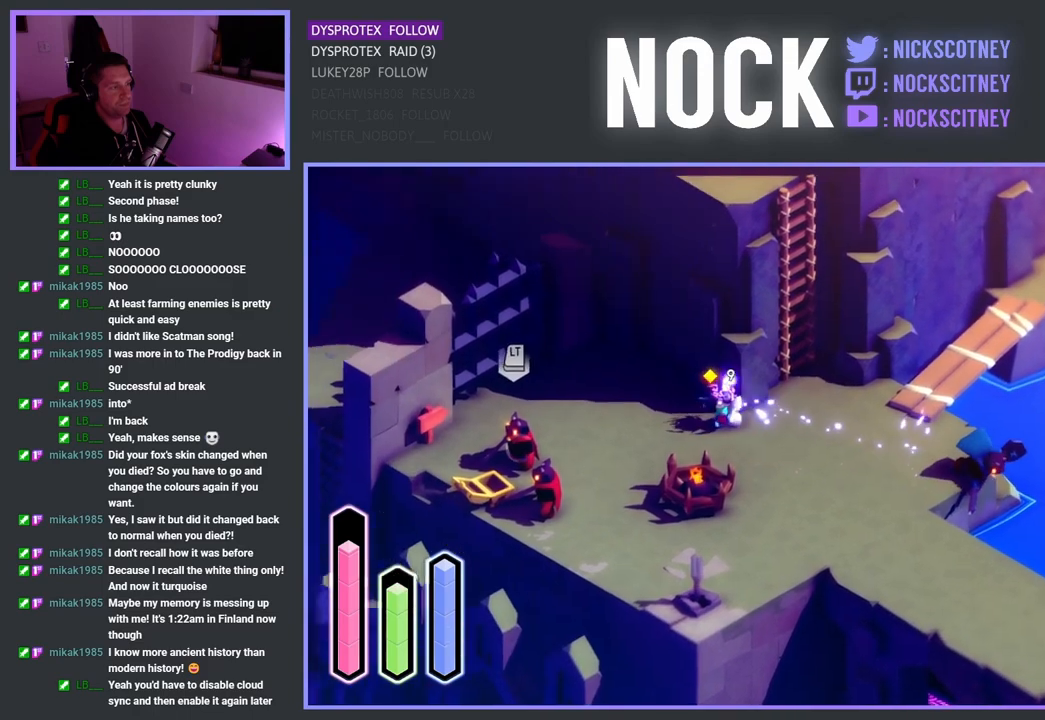
{"buttons": [], "left_stick": "left", "right_stick": "center", "events": []}
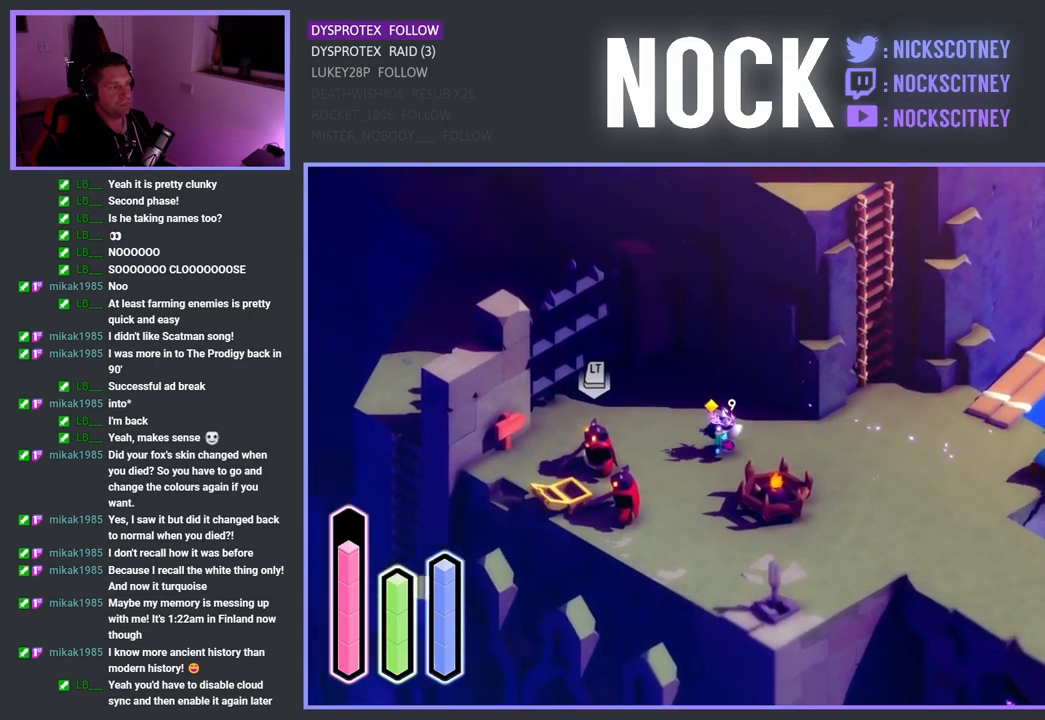
{"buttons": ["SQUARE"], "left_stick": "down-left", "right_stick": "center", "events": [[317, "left_stick", "down-left"], [383, "SQUARE", "down"]]}
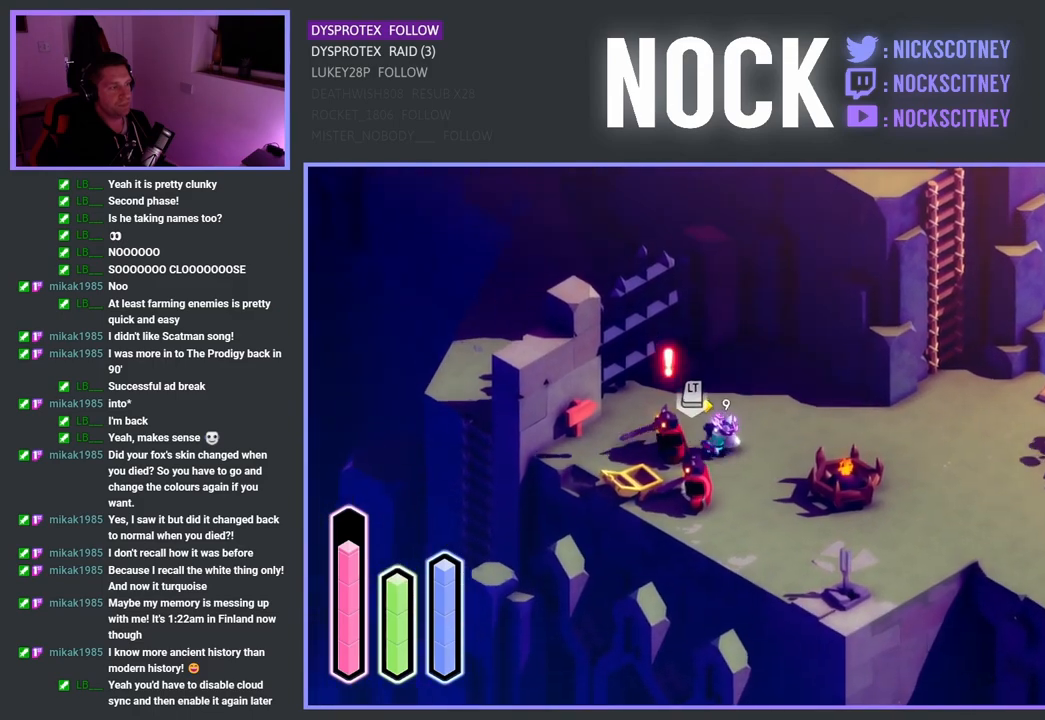
{"buttons": [], "left_stick": "left", "right_stick": "center", "events": [[33, "SQUARE", "up"], [100, "SQUARE", "down"], [250, "SQUARE", "up"], [283, "left_stick", "left"], [333, "SQUARE", "down"], [450, "SQUARE", "up"]]}
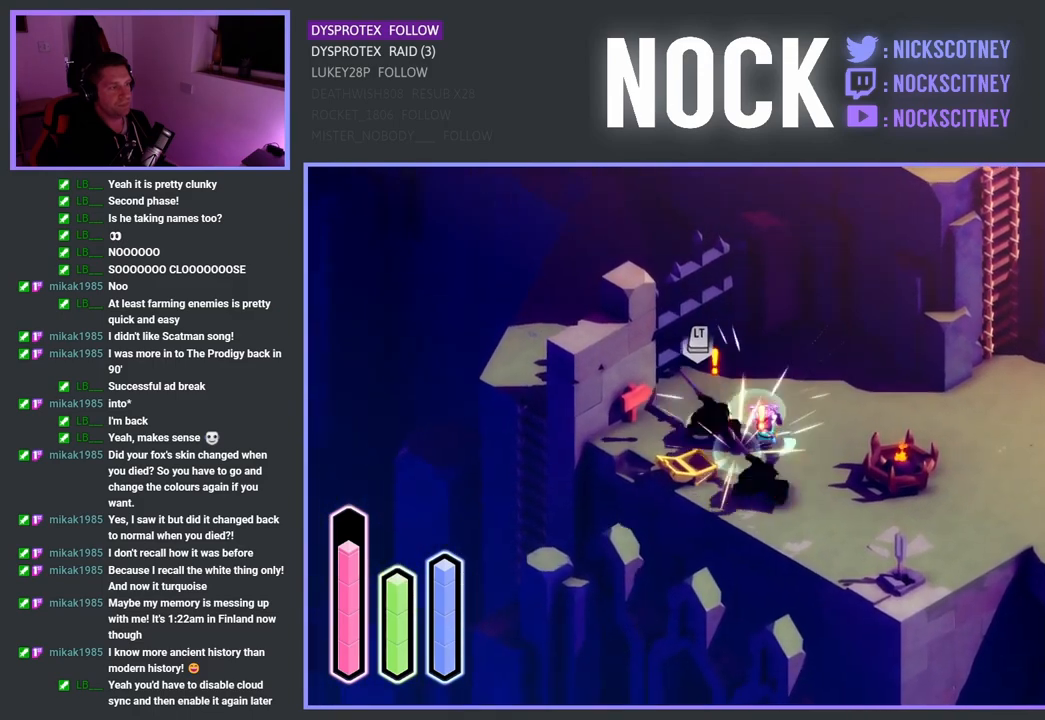
{"buttons": [], "left_stick": "down-right", "right_stick": "center", "events": [[17, "SQUARE", "down"], [133, "SQUARE", "up"], [200, "SQUARE", "down"], [350, "SQUARE", "up"], [400, "left_stick", "down-right"]]}
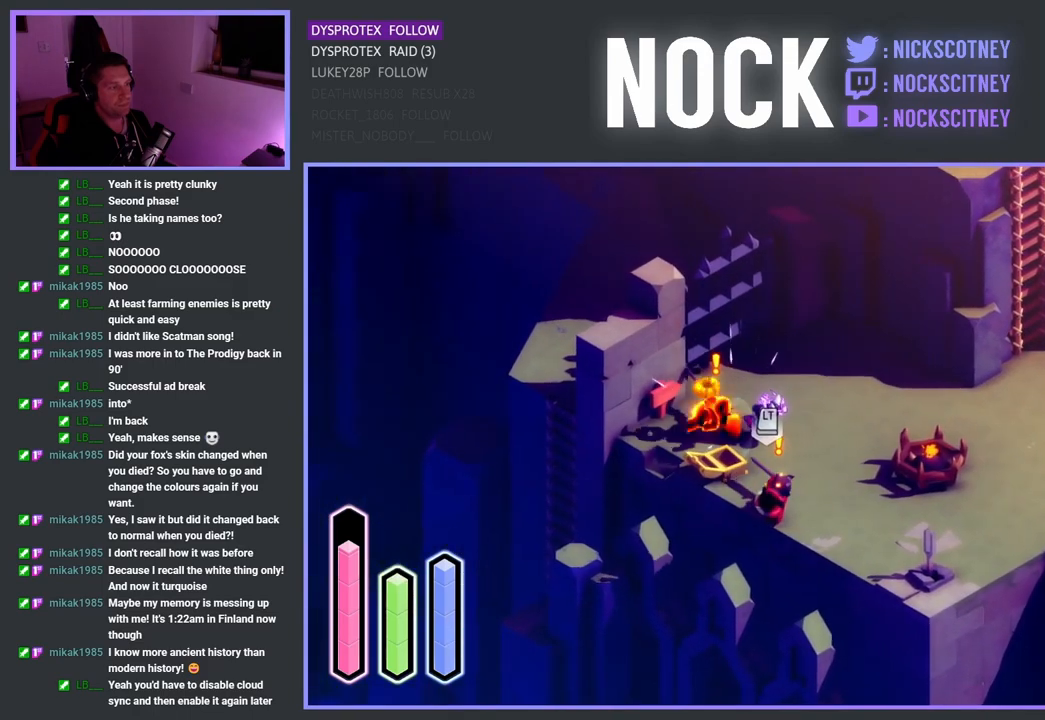
{"buttons": [], "left_stick": "down", "right_stick": "center", "events": [[383, "left_stick", "down"]]}
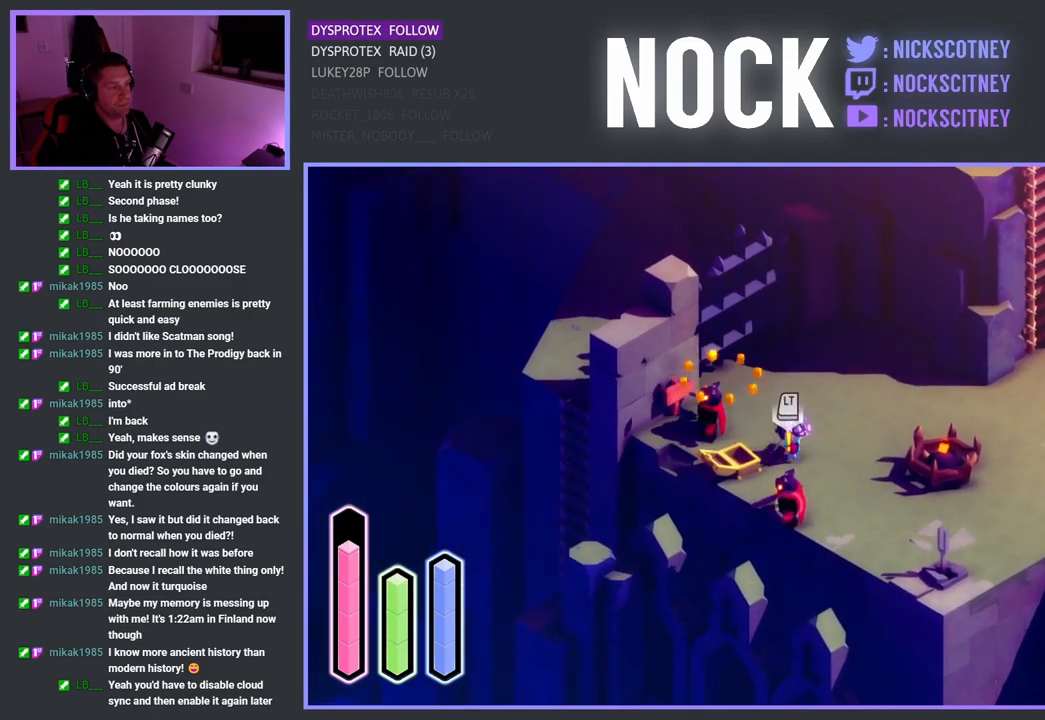
{"buttons": [], "left_stick": "center", "right_stick": "center", "events": [[100, "SQUARE", "down"], [317, "SQUARE", "up"], [483, "left_stick", "center"]]}
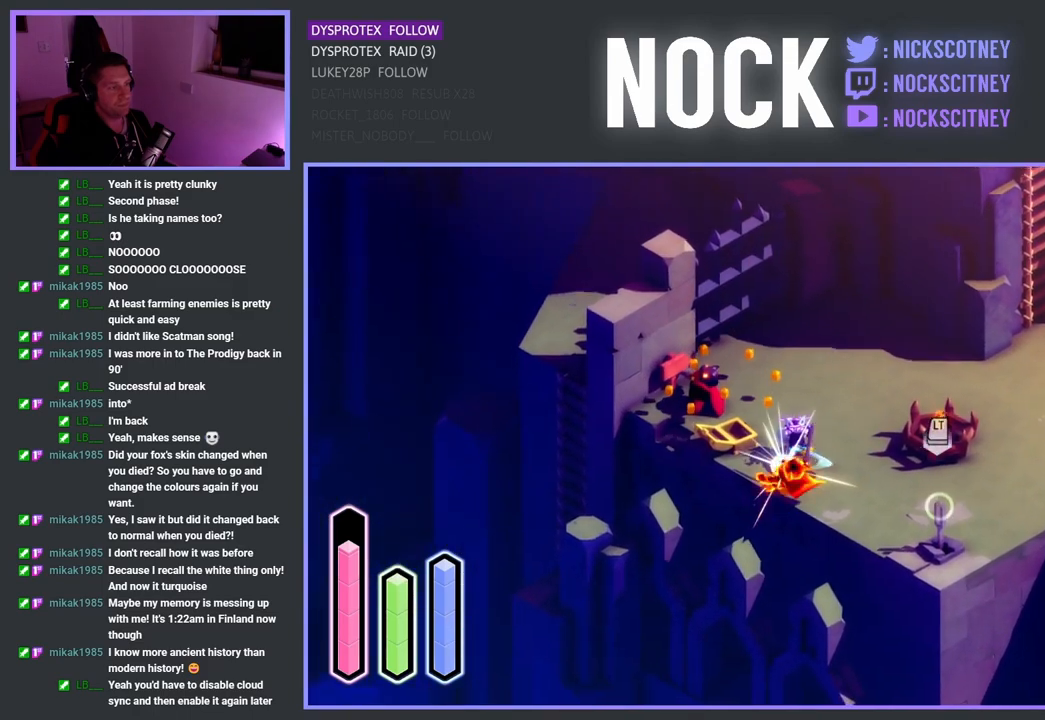
{"buttons": ["CROSS"], "left_stick": "down-right", "right_stick": "center", "events": [[200, "left_stick", "down-right"], [383, "CROSS", "down"]]}
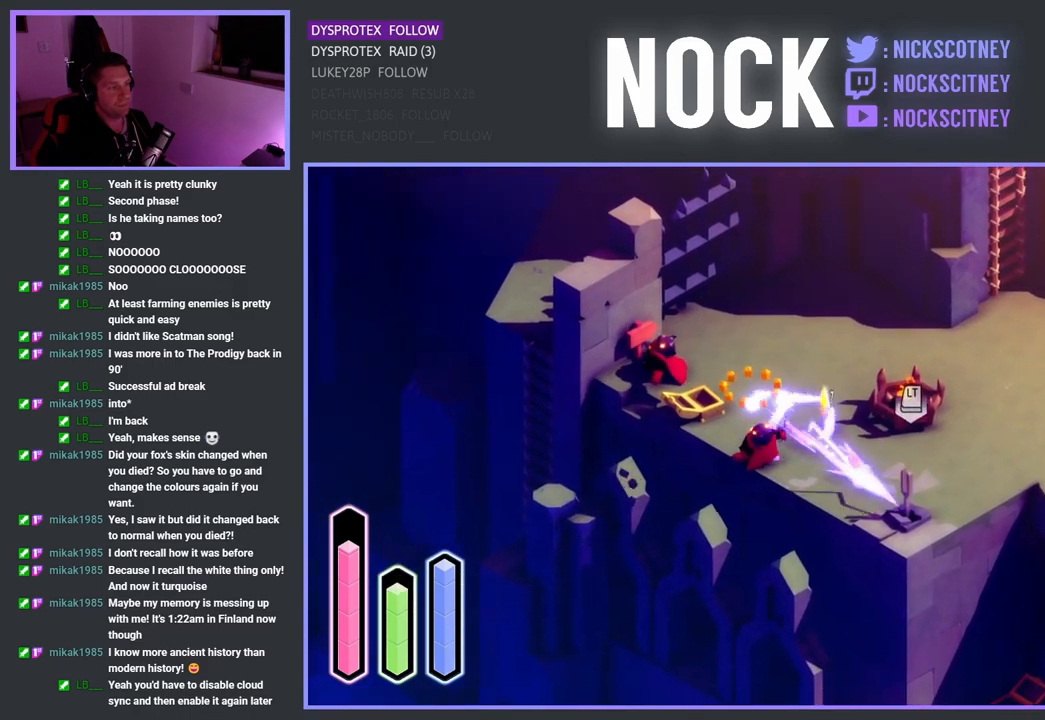
{"buttons": ["CROSS"], "left_stick": "up-right", "right_stick": "center", "events": [[50, "CROSS", "up"], [50, "left_stick", "right"], [167, "left_stick", "up-right"], [283, "CROSS", "down"]]}
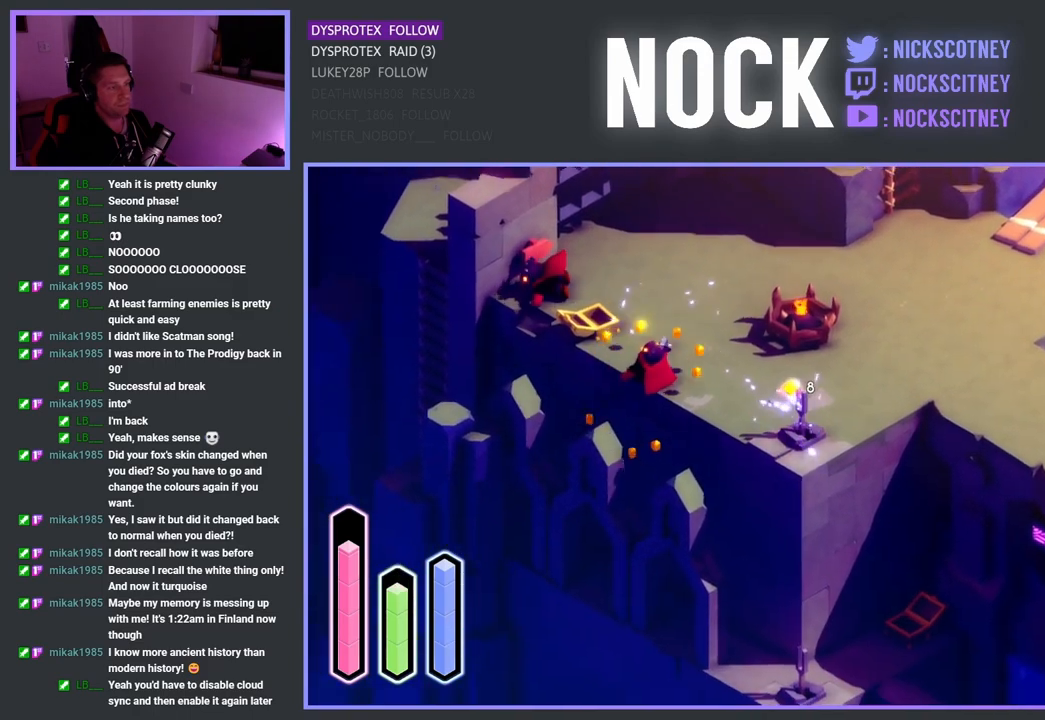
{"buttons": [], "left_stick": "up", "right_stick": "center", "events": [[83, "CROSS", "up"], [233, "left_stick", "up"]]}
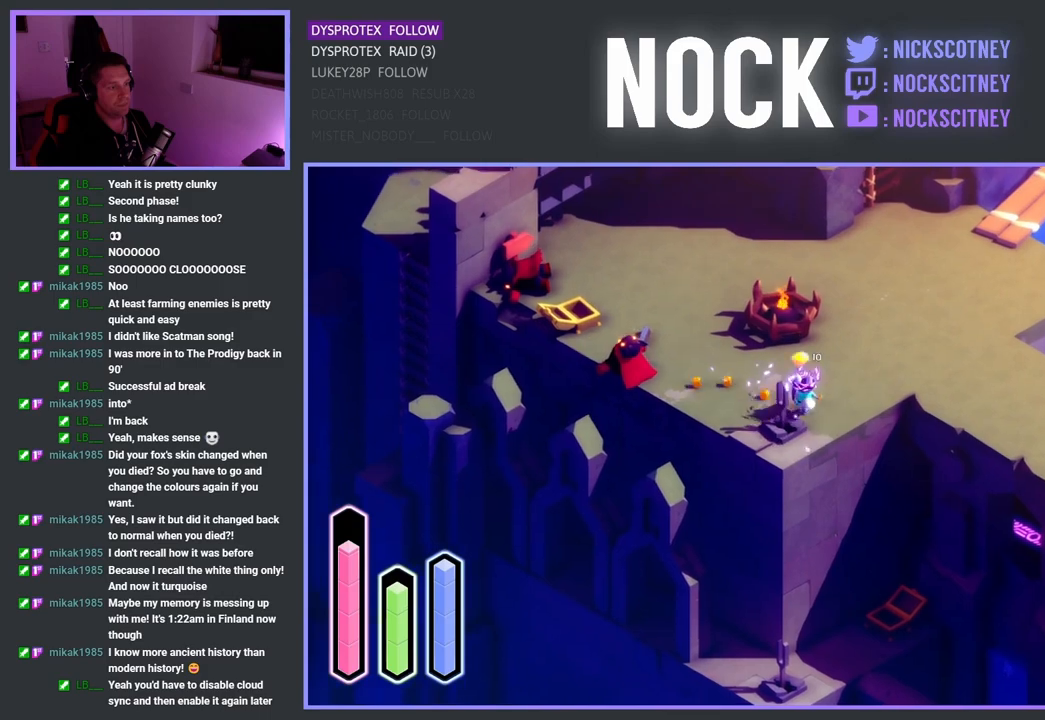
{"buttons": ["L2"], "left_stick": "down", "right_stick": "center", "events": [[100, "left_stick", "down-right"], [217, "left_stick", "down"], [383, "L2", "down"]]}
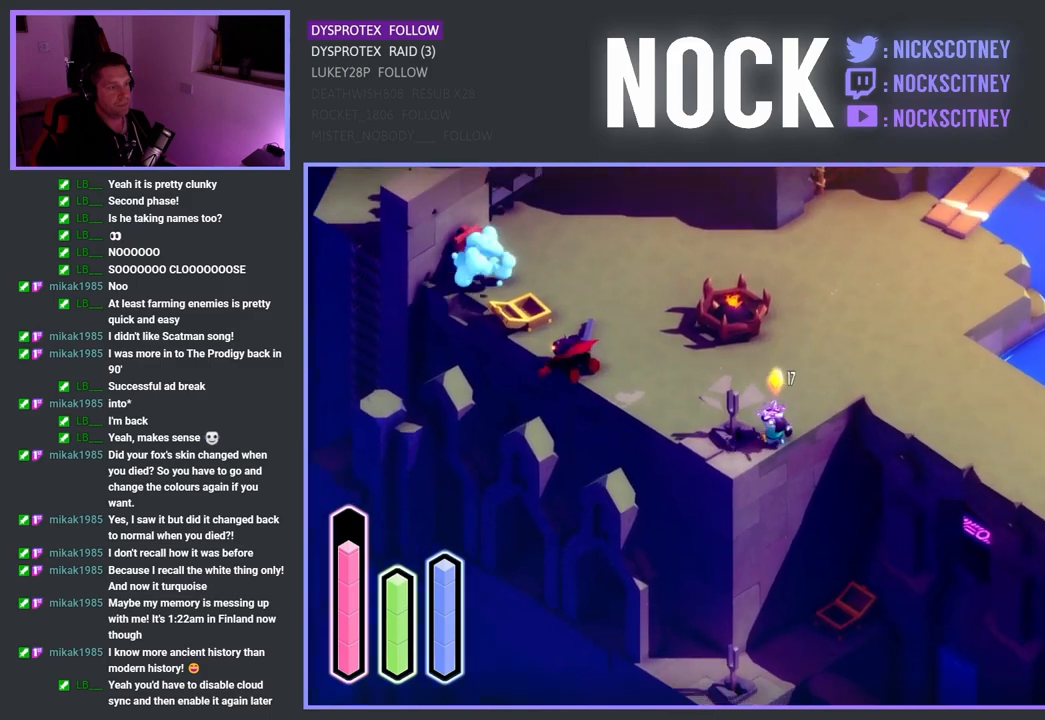
{"buttons": ["L2"], "left_stick": "down", "right_stick": "center", "events": [[217, "right_stick", "down-left"], [383, "right_stick", "center"]]}
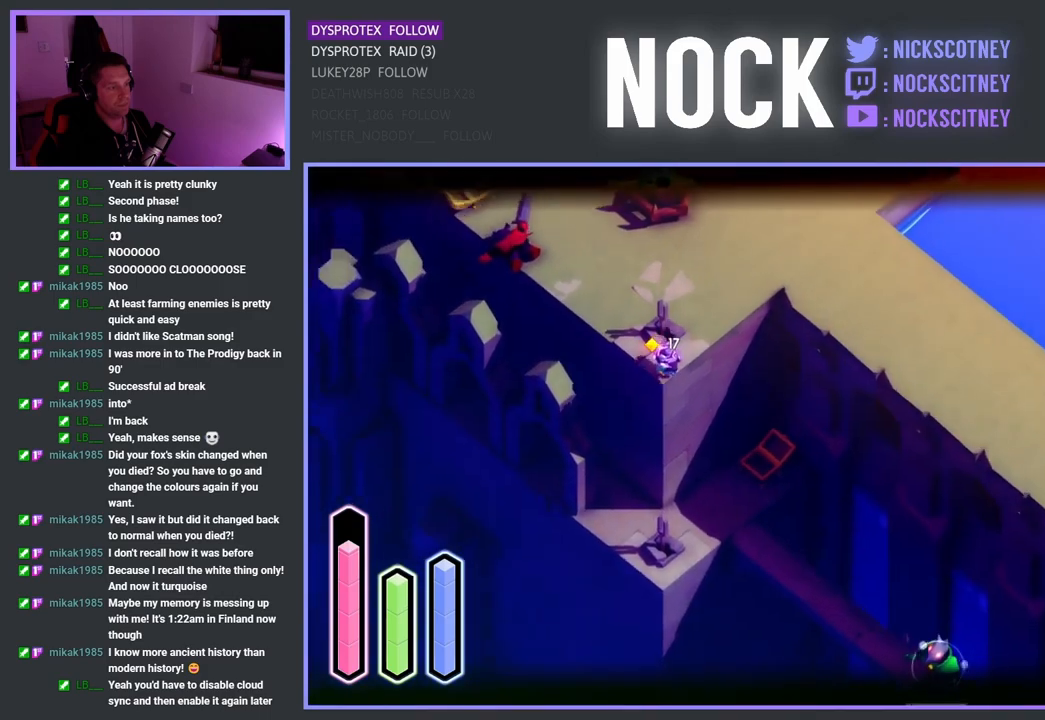
{"buttons": ["L2"], "left_stick": "center", "right_stick": "down", "events": [[300, "right_stick", "down"], [350, "left_stick", "center"]]}
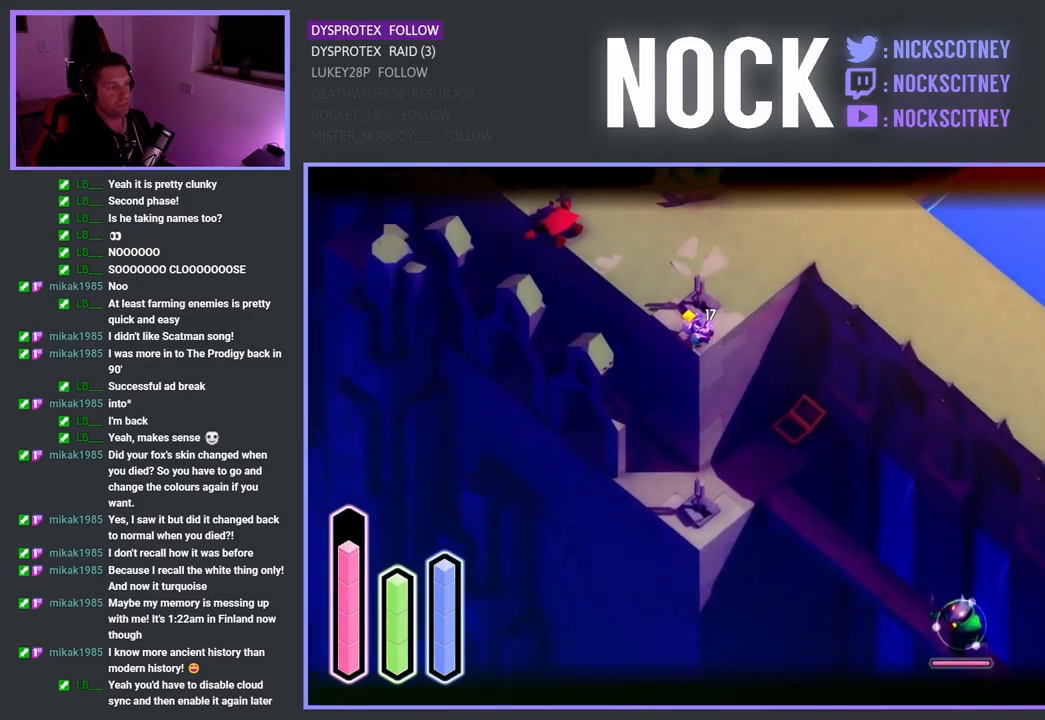
{"buttons": ["TRIANGLE", "L2"], "left_stick": "center", "right_stick": "center", "events": [[250, "right_stick", "center"], [467, "TRIANGLE", "down"]]}
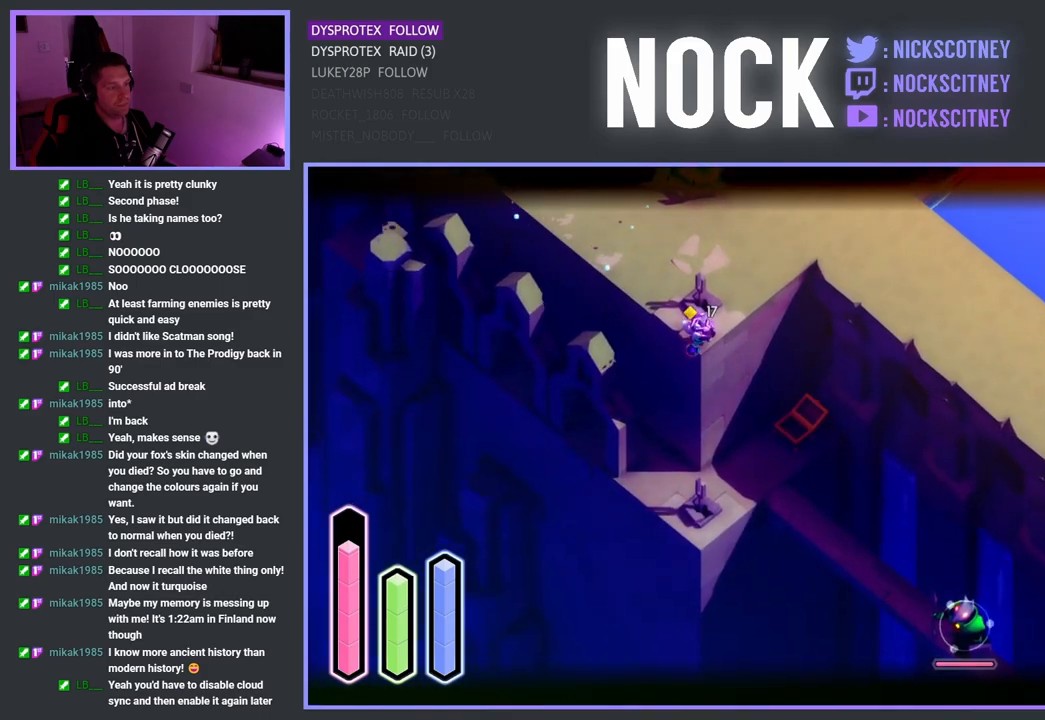
{"buttons": ["L2"], "left_stick": "center", "right_stick": "center", "events": [[100, "TRIANGLE", "up"]]}
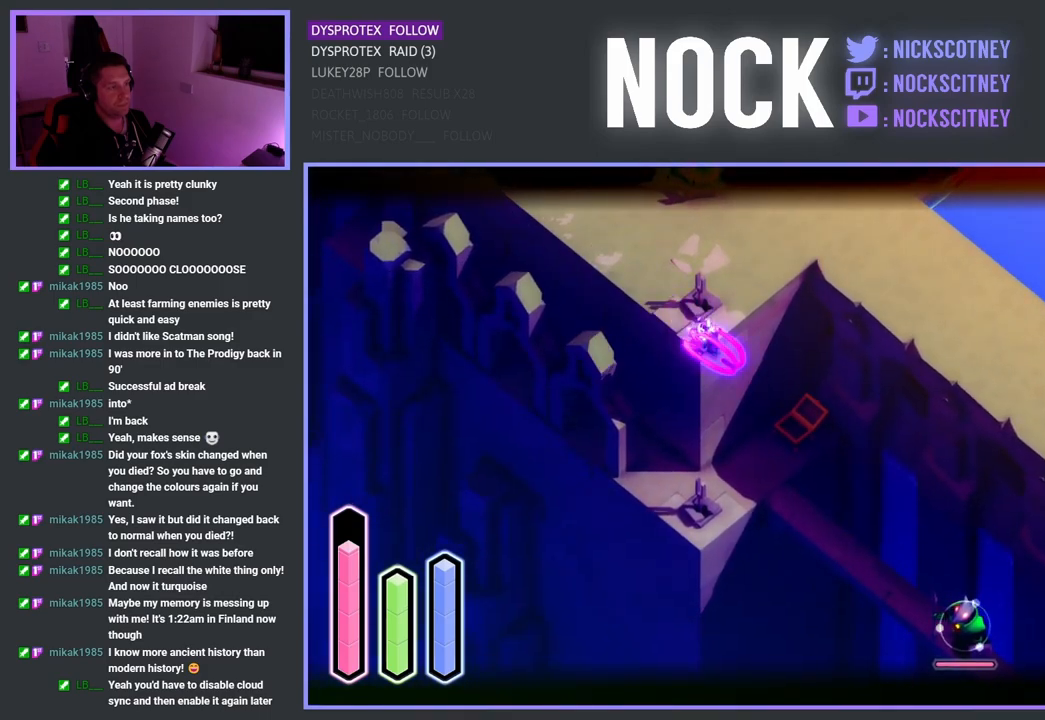
{"buttons": ["L2"], "left_stick": "center", "right_stick": "center", "events": []}
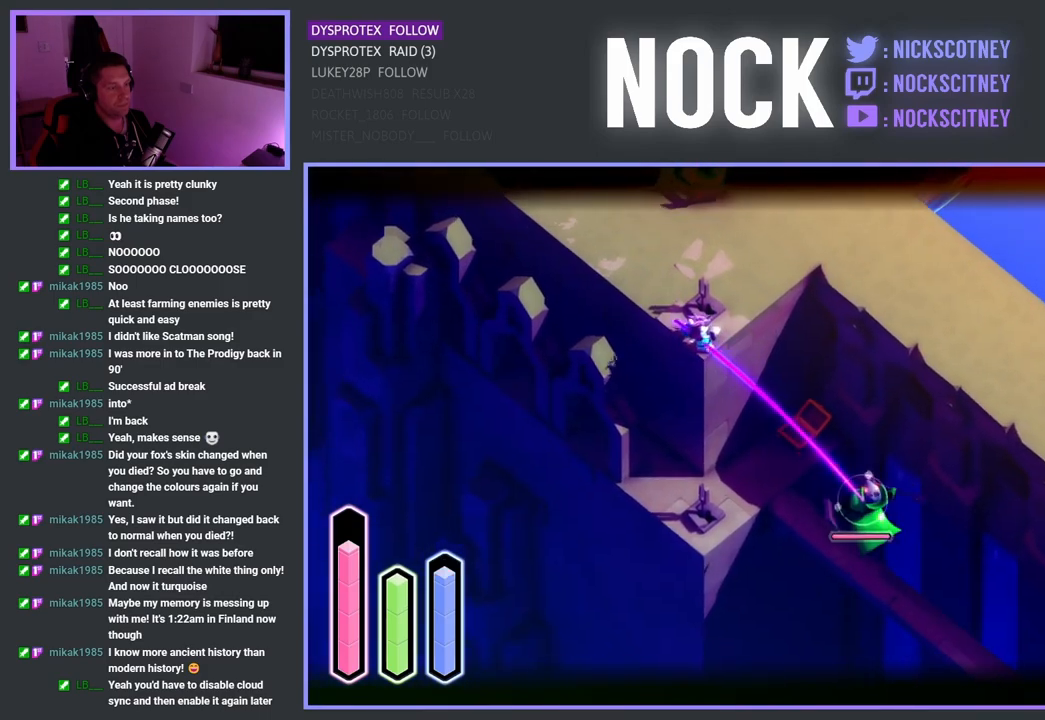
{"buttons": ["SQUARE"], "left_stick": "down-right", "right_stick": "center", "events": [[117, "L2", "up"], [117, "SQUARE", "down"], [133, "left_stick", "down-right"], [233, "SQUARE", "up"], [283, "SQUARE", "down"], [433, "SQUARE", "up"], [483, "SQUARE", "down"]]}
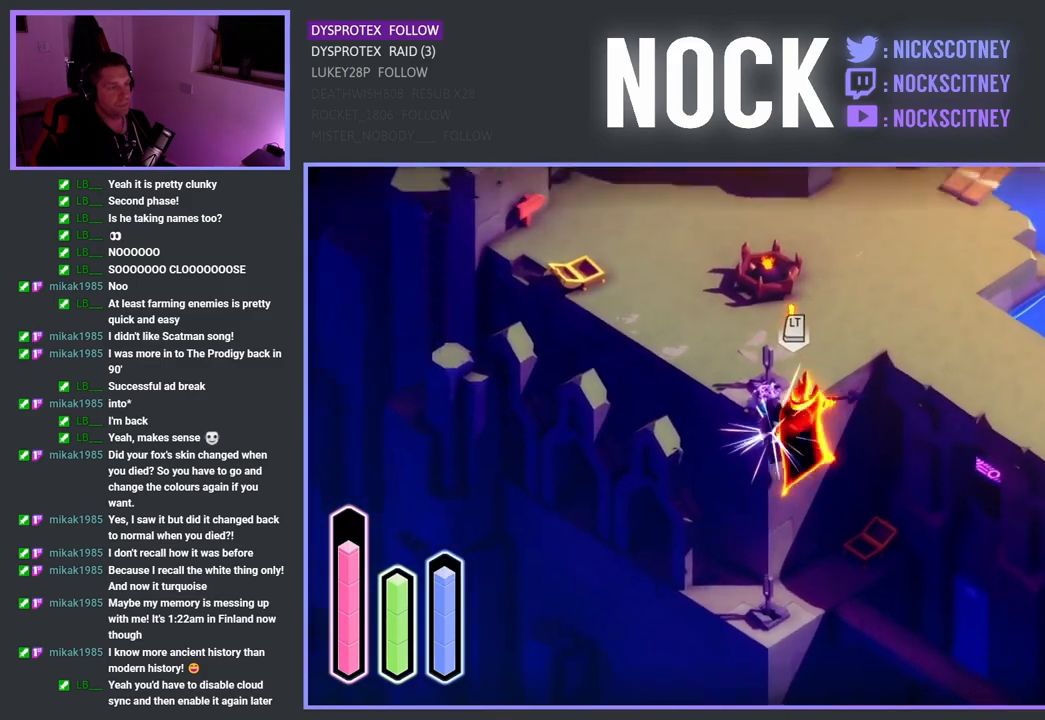
{"buttons": [], "left_stick": "down-right", "right_stick": "center", "events": [[117, "SQUARE", "up"], [200, "SQUARE", "down"], [283, "SQUARE", "up"], [350, "SQUARE", "down"], [483, "SQUARE", "up"]]}
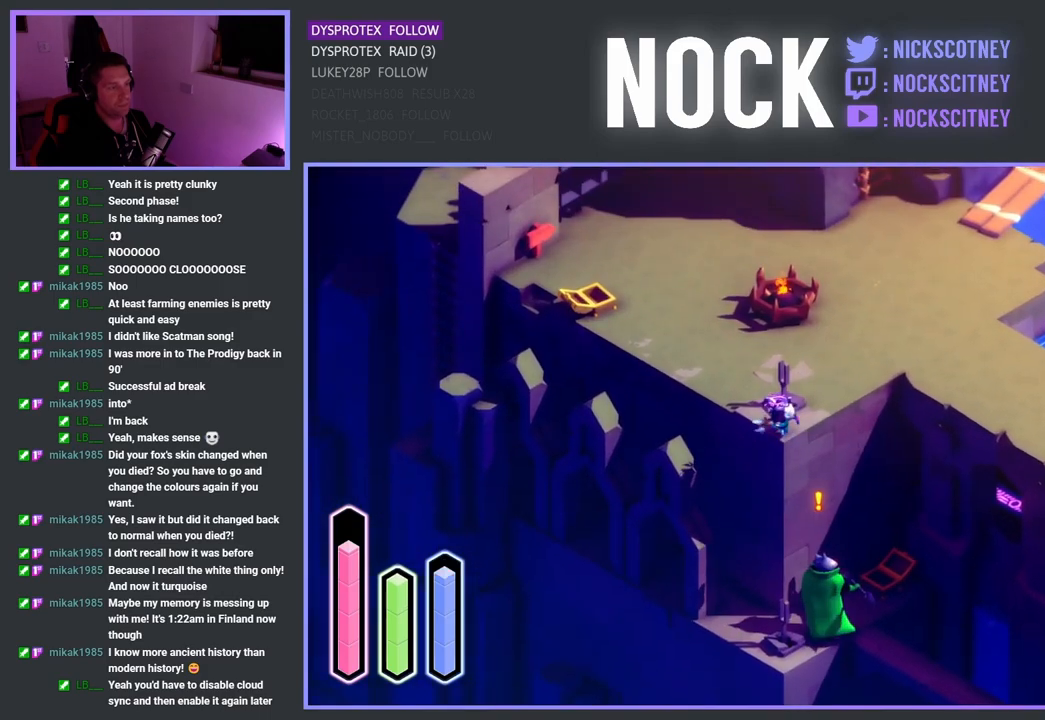
{"buttons": ["TRIANGLE", "L2"], "left_stick": "center", "right_stick": "center", "events": [[183, "left_stick", "center"], [200, "L2", "down"], [417, "TRIANGLE", "down"]]}
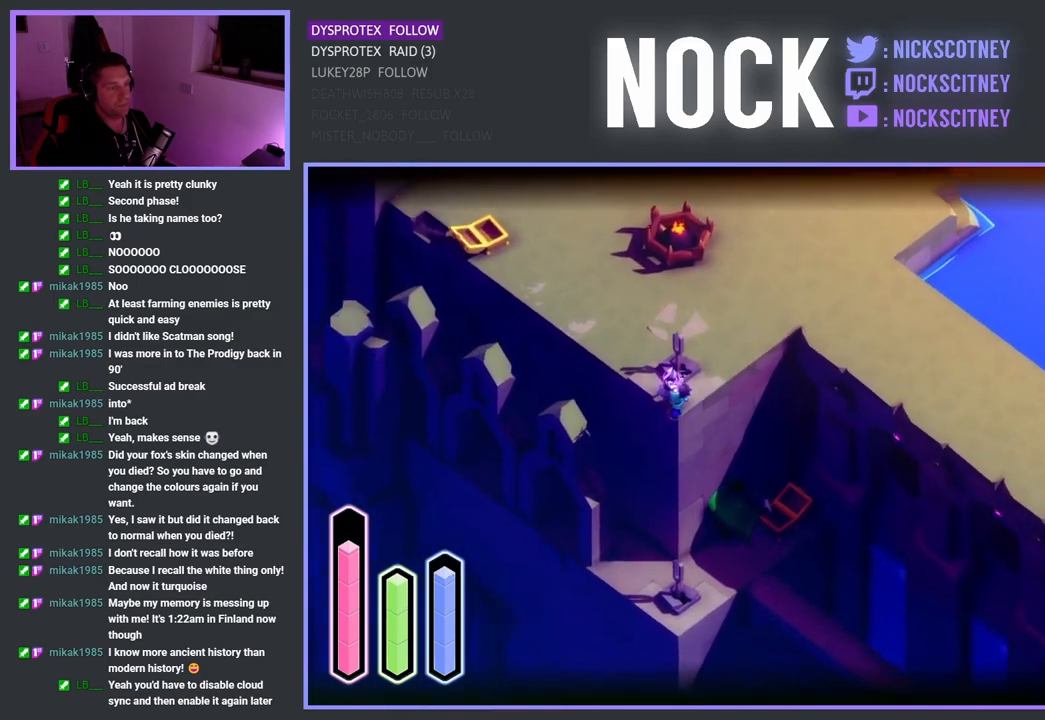
{"buttons": ["L2"], "left_stick": "center", "right_stick": "center", "events": [[50, "TRIANGLE", "up"]]}
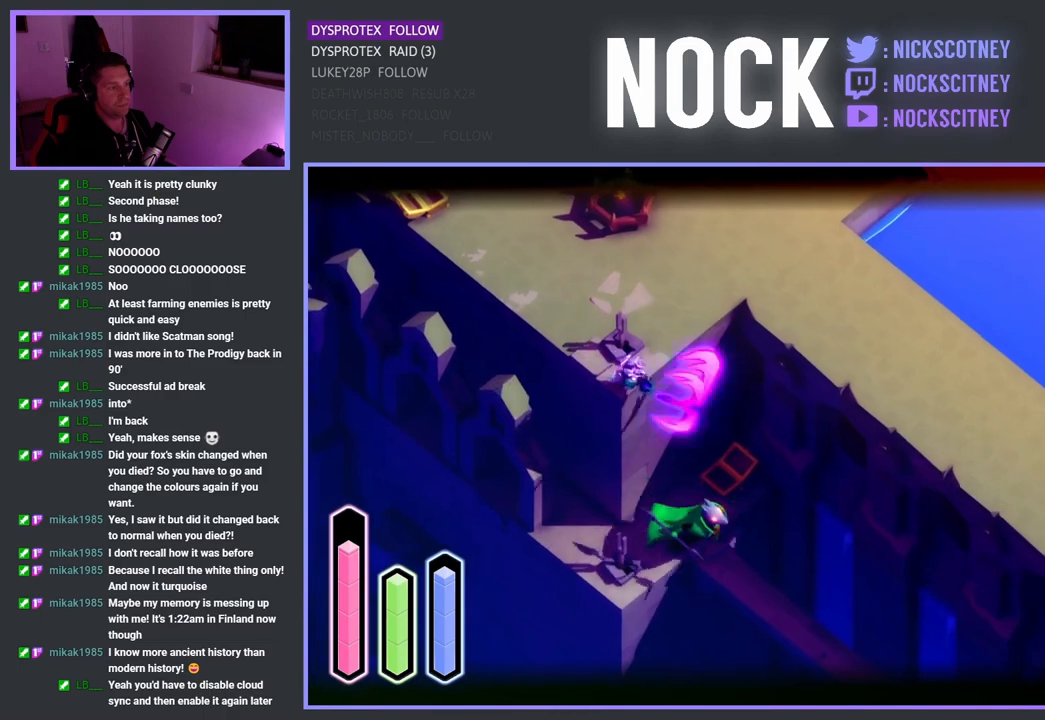
{"buttons": ["L2"], "left_stick": "center", "right_stick": "center", "events": []}
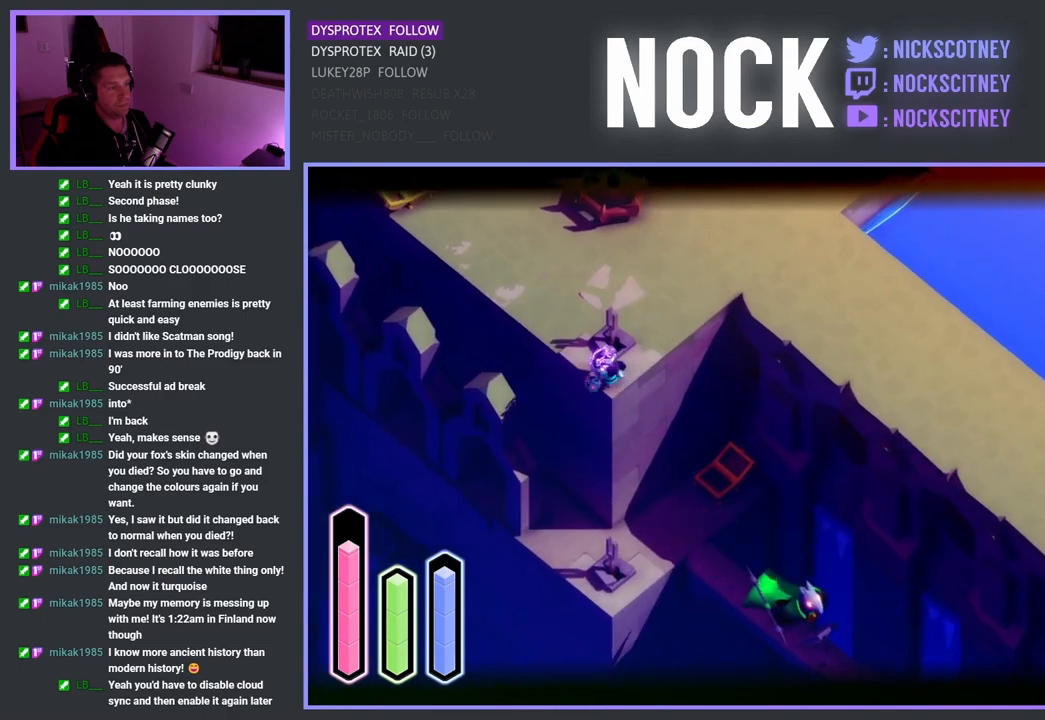
{"buttons": ["L2"], "left_stick": "center", "right_stick": "center", "events": [[167, "left_stick", "down"], [200, "TRIANGLE", "down"], [300, "left_stick", "center"], [350, "TRIANGLE", "up"]]}
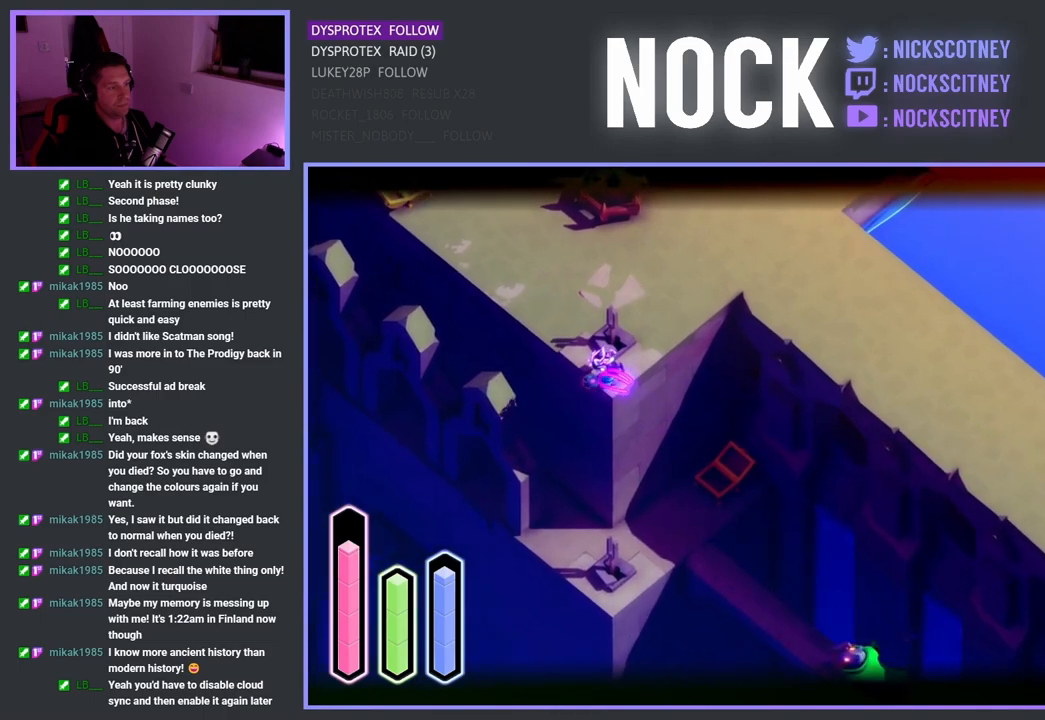
{"buttons": ["L2"], "left_stick": "center", "right_stick": "center", "events": [[50, "right_stick", "down"], [233, "right_stick", "center"]]}
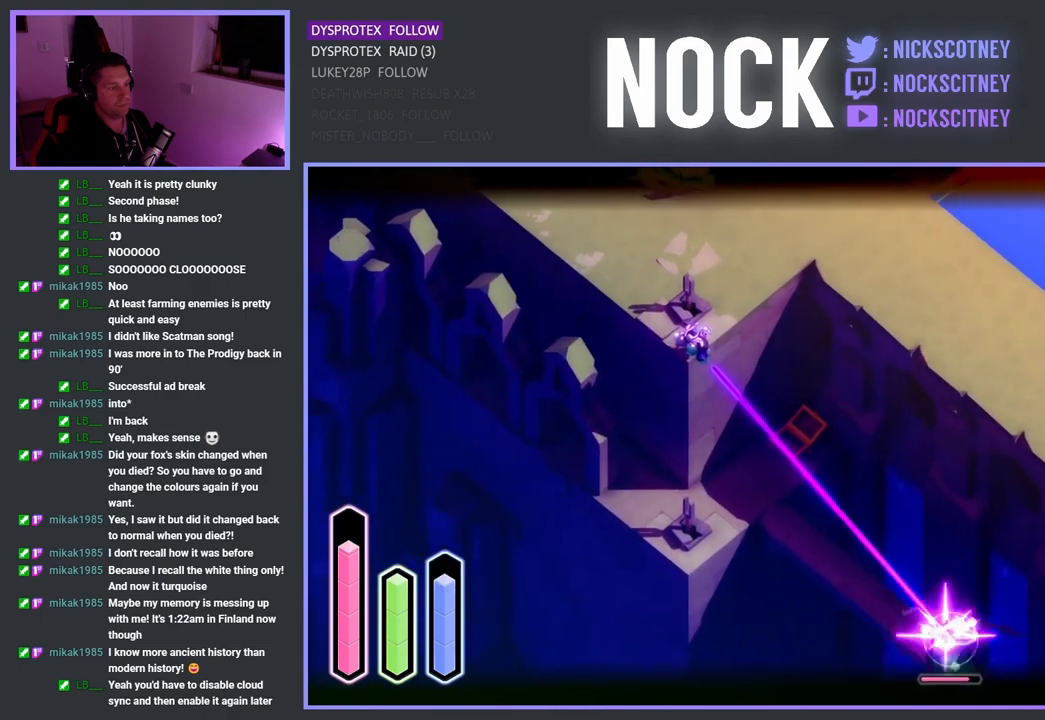
{"buttons": [], "left_stick": "down-right", "right_stick": "center", "events": [[350, "SQUARE", "down"], [367, "L2", "up"], [400, "left_stick", "down-right"], [467, "SQUARE", "up"]]}
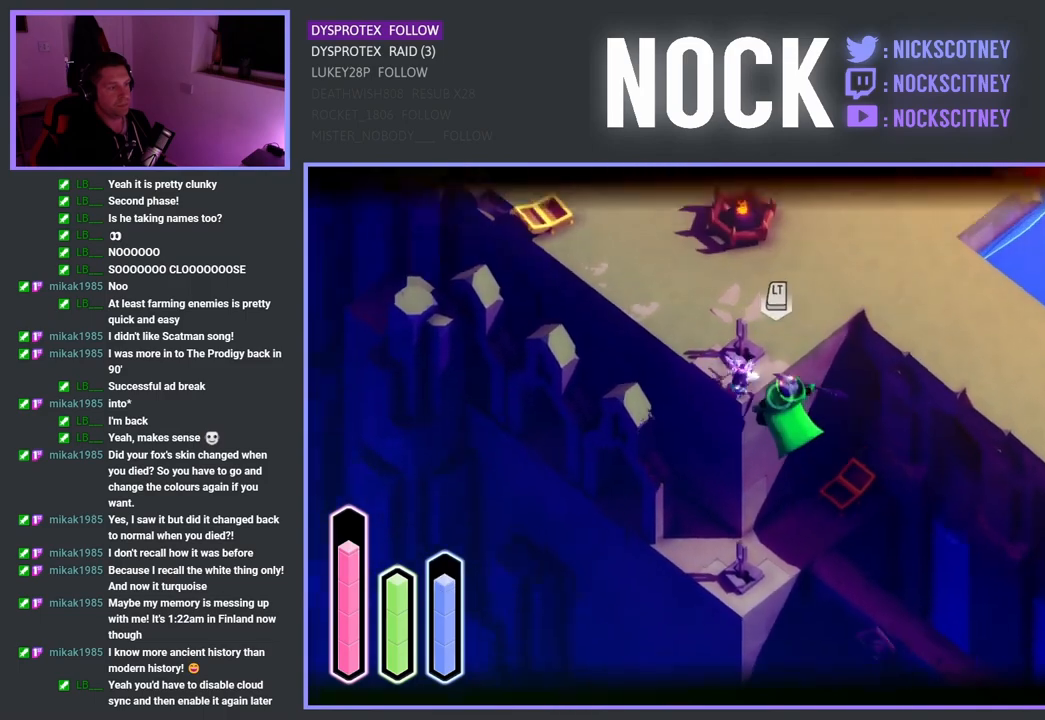
{"buttons": ["SQUARE"], "left_stick": "down-right", "right_stick": "center", "events": [[17, "SQUARE", "down"], [150, "SQUARE", "up"], [200, "SQUARE", "down"], [333, "SQUARE", "up"], [400, "SQUARE", "down"]]}
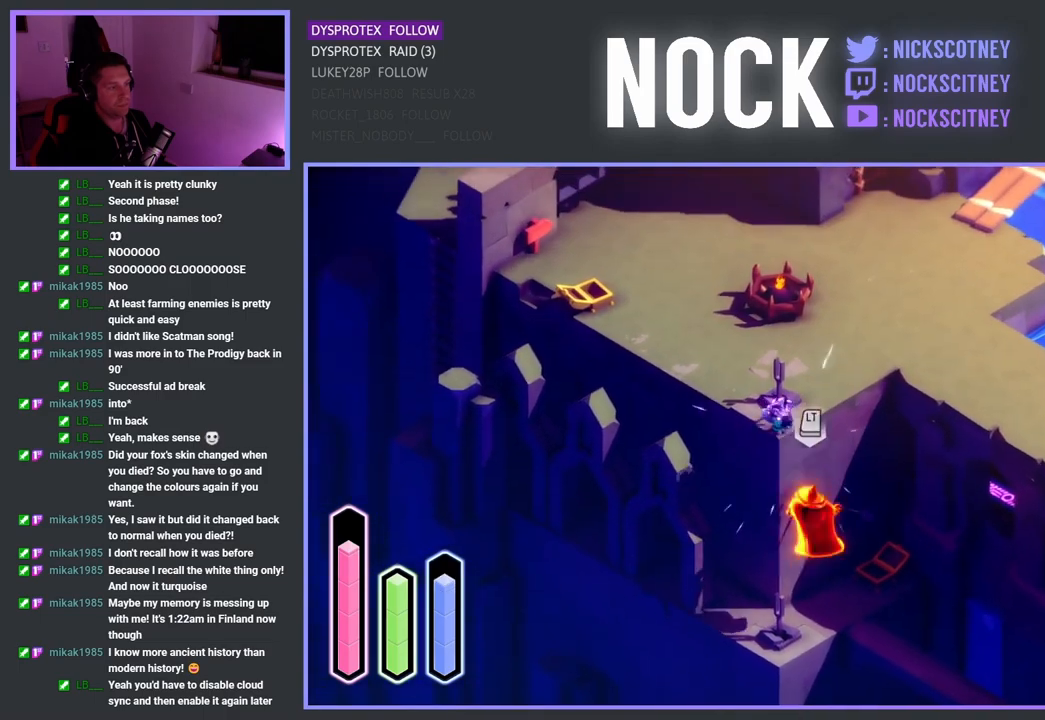
{"buttons": ["L2"], "left_stick": "down", "right_stick": "center", "events": [[17, "SQUARE", "up"], [67, "SQUARE", "down"], [233, "SQUARE", "up"], [250, "left_stick", "down"], [483, "L2", "down"]]}
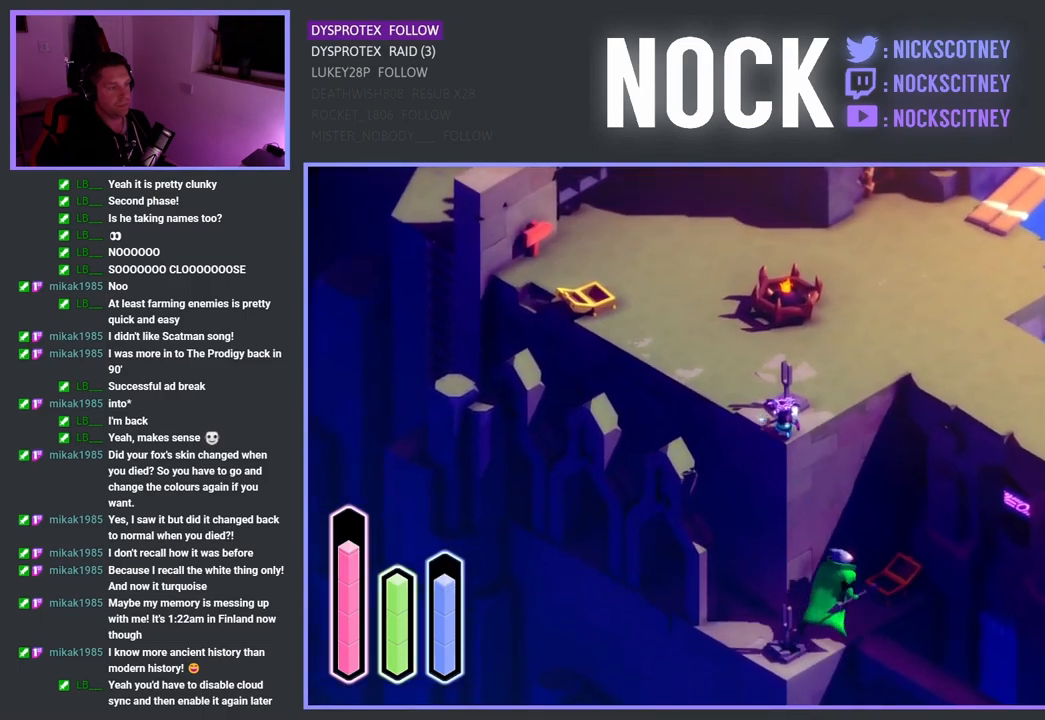
{"buttons": ["L2"], "left_stick": "down", "right_stick": "center", "events": []}
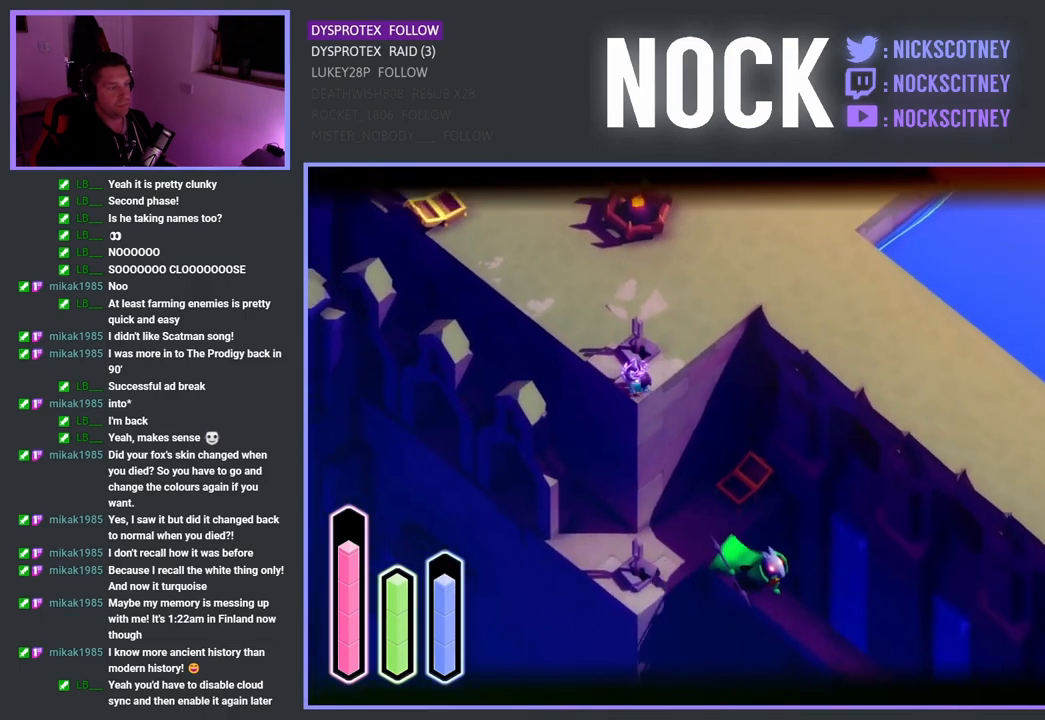
{"buttons": ["L2"], "left_stick": "down", "right_stick": "center", "events": [[100, "TRIANGLE", "down"], [267, "TRIANGLE", "up"]]}